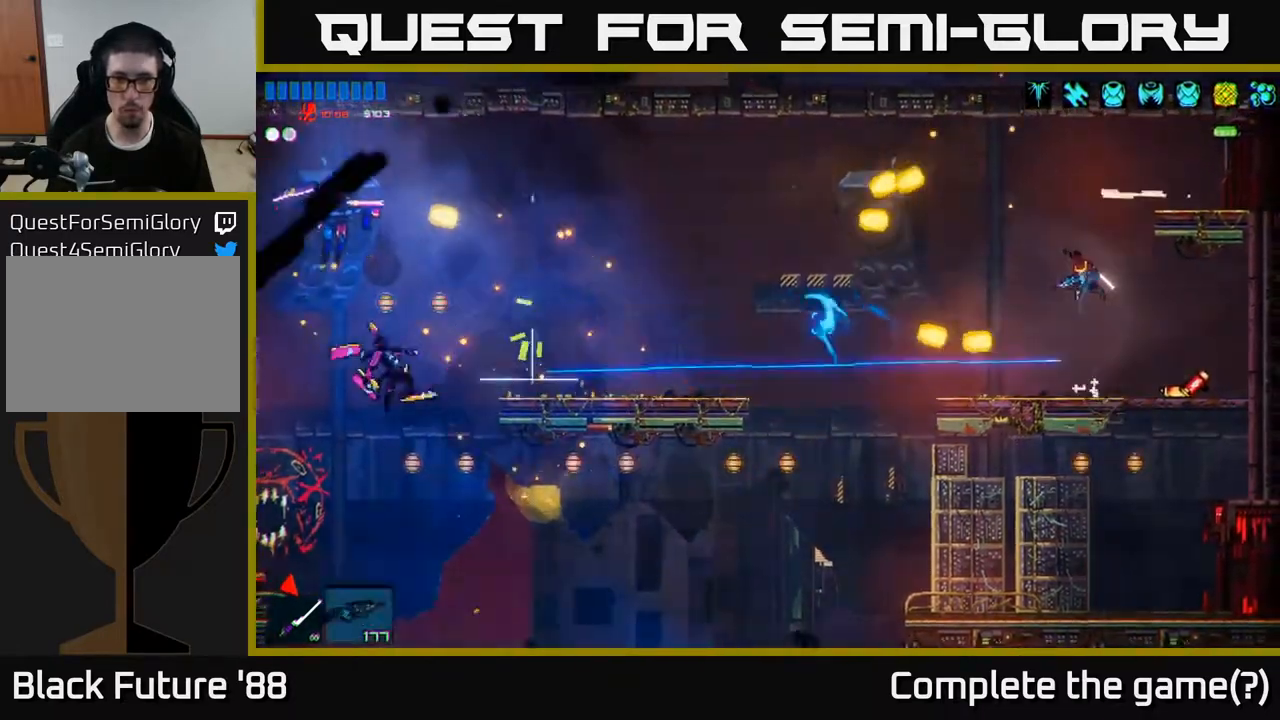
Gameplay with a controller (Xbox layout); each line is a JSON object with the inputs held at the frame after it. "events" lists button and stick changes between this image and that frame as [ms after this image, input, new state], when the widget could be followed in between.
{"buttons": [], "left_stick": "center", "right_stick": "left", "events": [[17, "R2", "down"], [117, "left_stick", "left"], [300, "A", "down"], [317, "R2", "up"], [367, "left_stick", "up-right"], [450, "A", "up"], [483, "left_stick", "center"]]}
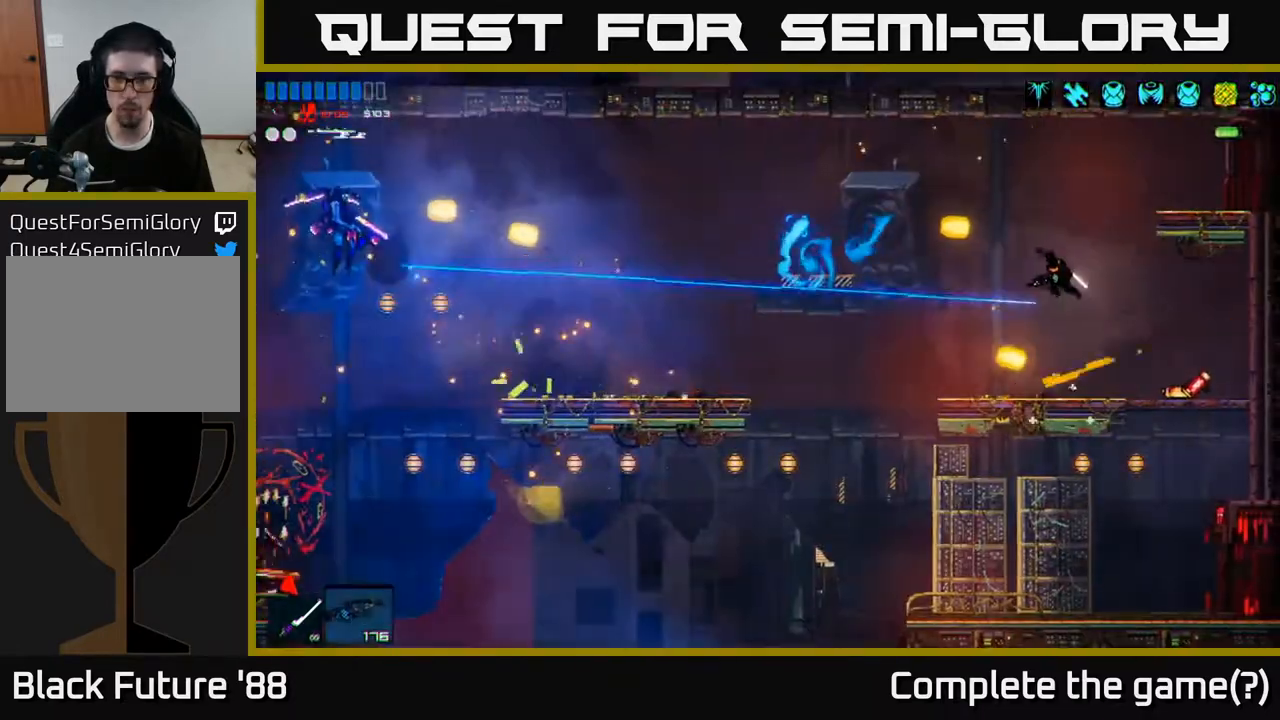
{"buttons": [], "left_stick": "left", "right_stick": "left", "events": [[100, "R2", "down"], [467, "left_stick", "left"], [483, "R2", "up"]]}
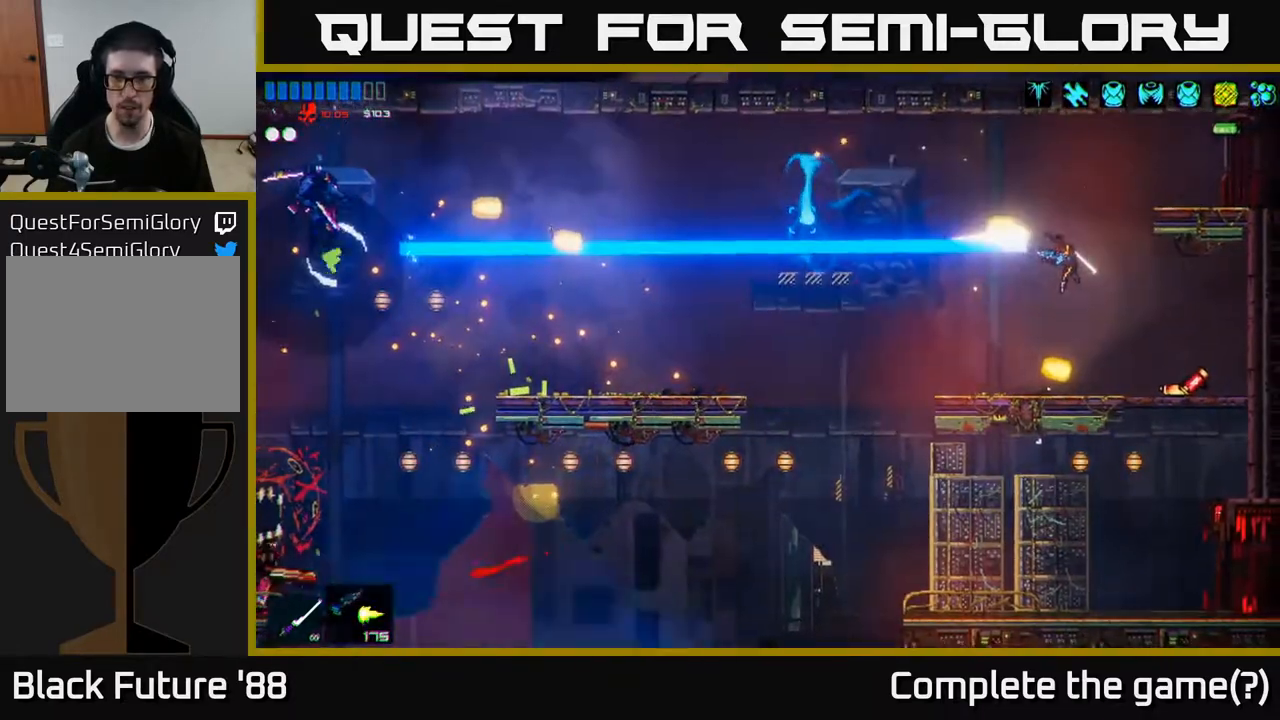
{"buttons": ["A"], "left_stick": "left", "right_stick": "left", "events": [[500, "A", "down"]]}
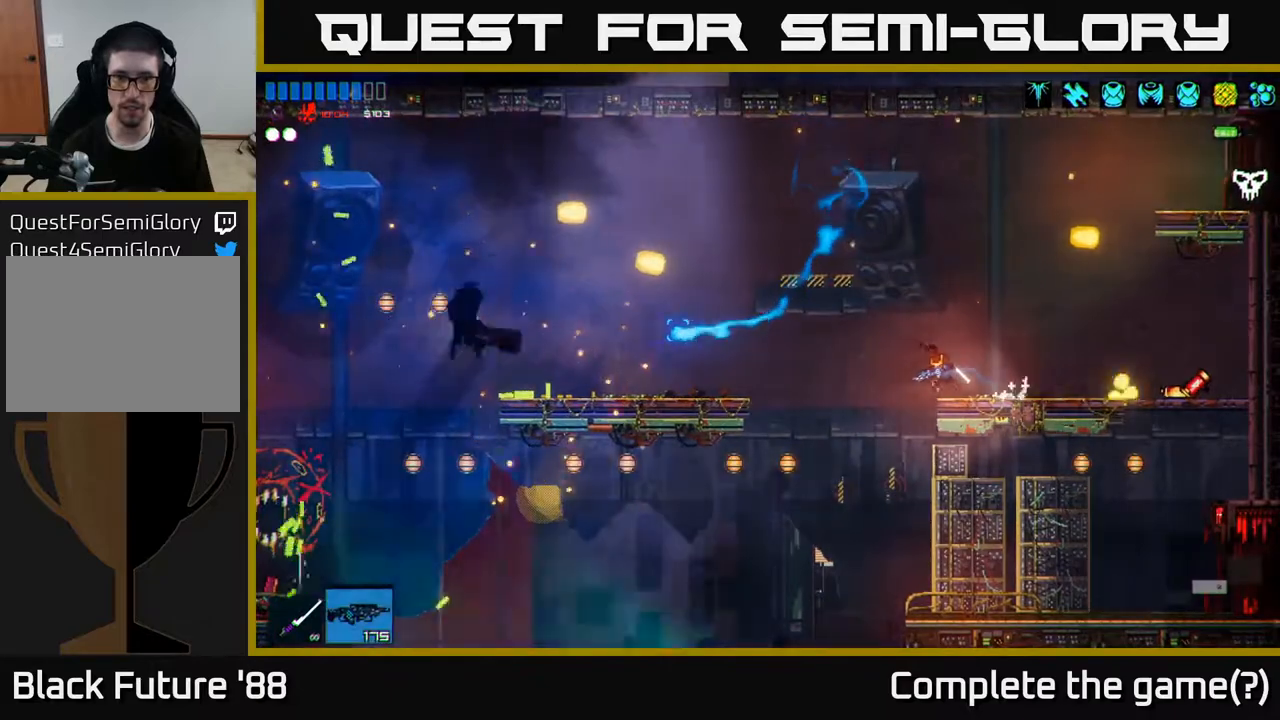
{"buttons": ["L1"], "left_stick": "left", "right_stick": "left", "events": [[133, "A", "up"], [417, "L1", "down"]]}
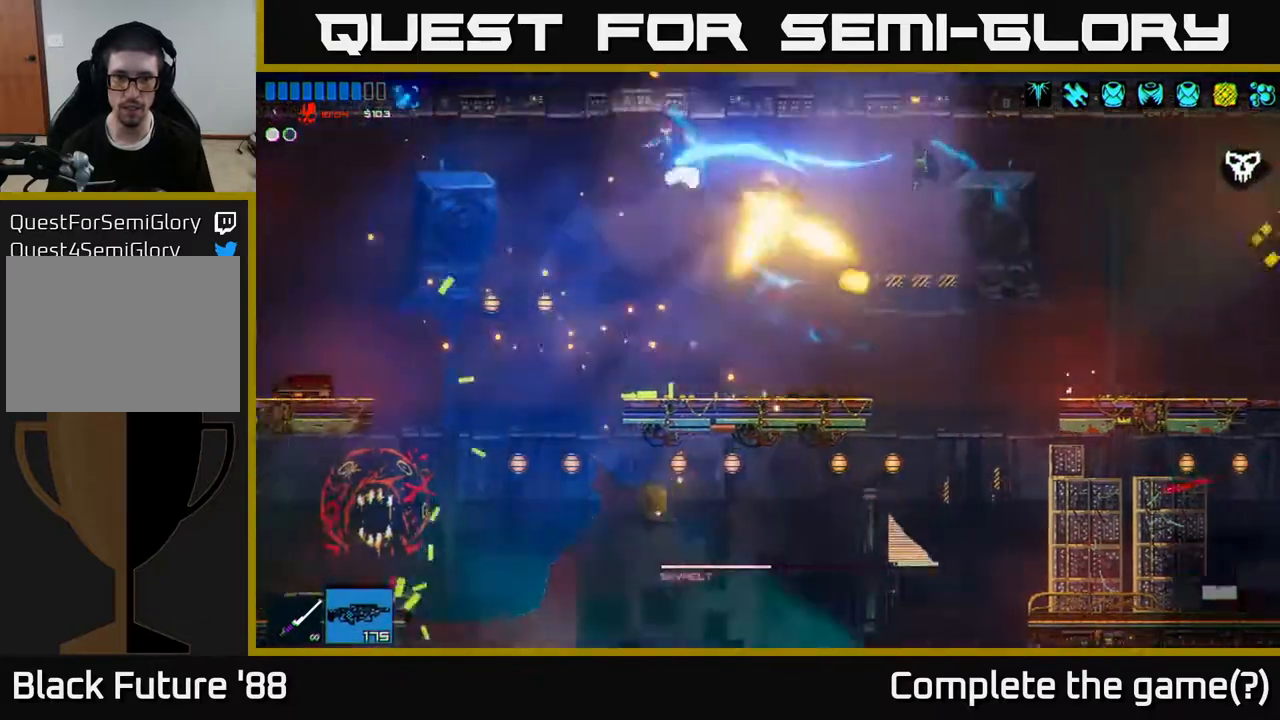
{"buttons": [], "left_stick": "left", "right_stick": "up", "events": [[83, "L1", "up"], [150, "left_stick", "center"], [200, "left_stick", "right"], [217, "right_stick", "up"], [467, "left_stick", "left"]]}
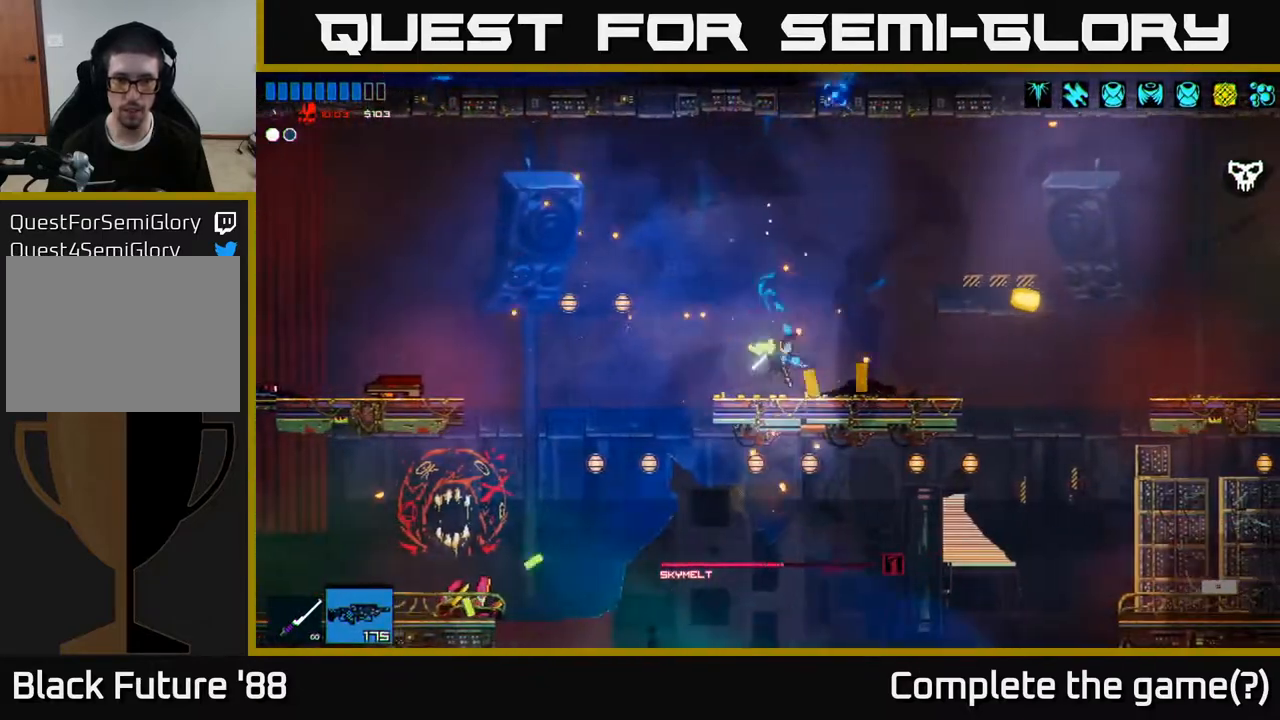
{"buttons": [], "left_stick": "left", "right_stick": "up-left", "events": [[150, "right_stick", "up-left"]]}
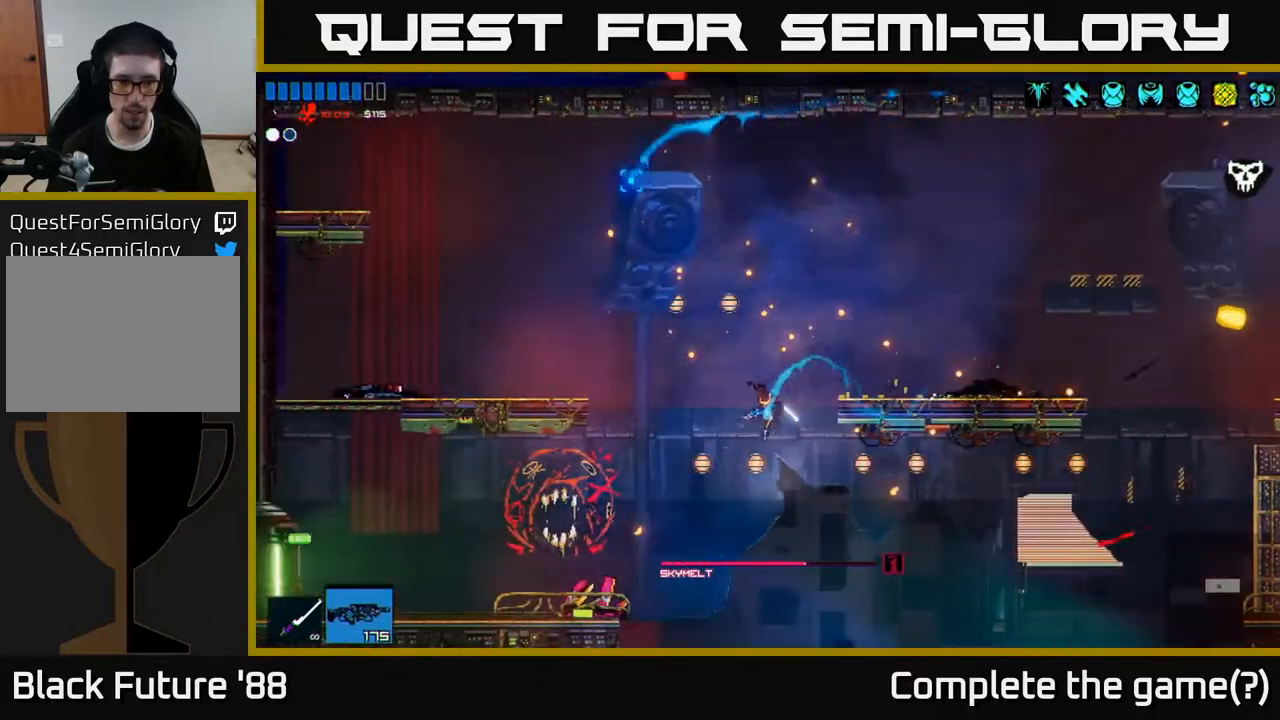
{"buttons": [], "left_stick": "left", "right_stick": "up-left", "events": [[50, "A", "down"], [83, "R1", "down"], [133, "R1", "up"], [183, "A", "up"], [200, "L1", "down"], [317, "L1", "up"]]}
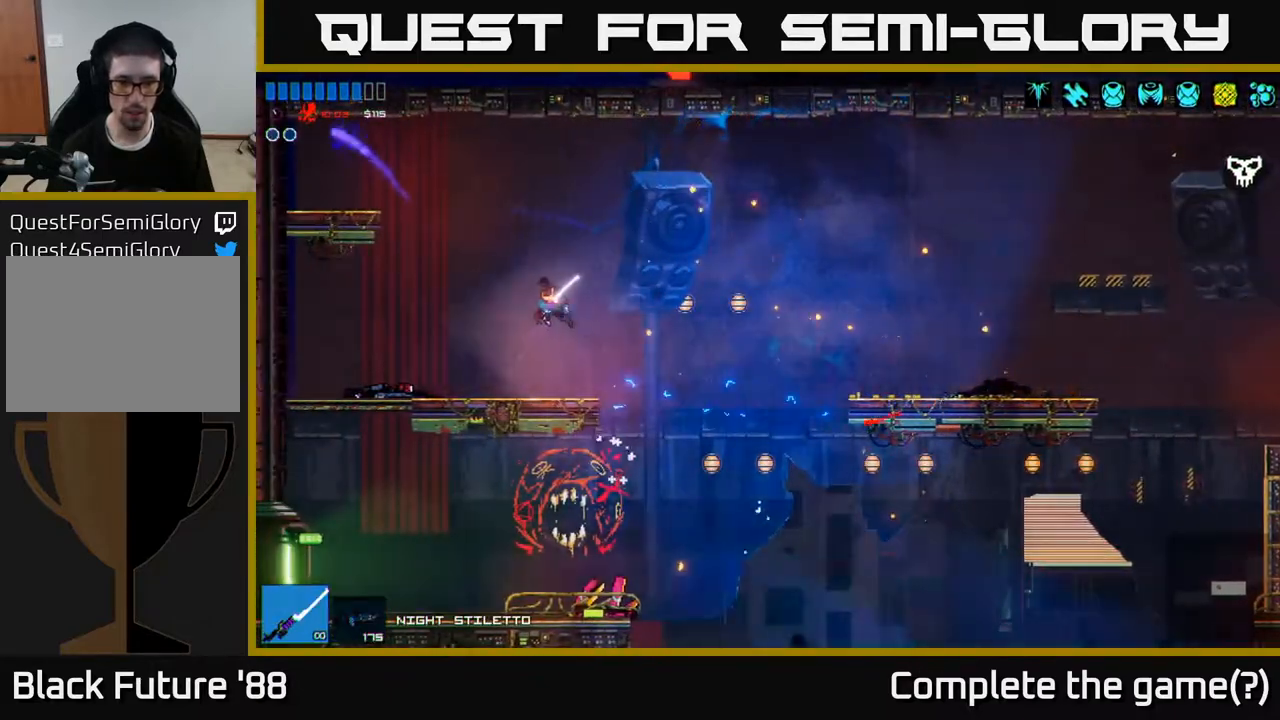
{"buttons": [], "left_stick": "right", "right_stick": "up", "events": [[83, "left_stick", "center"], [133, "left_stick", "right"], [133, "right_stick", "up"]]}
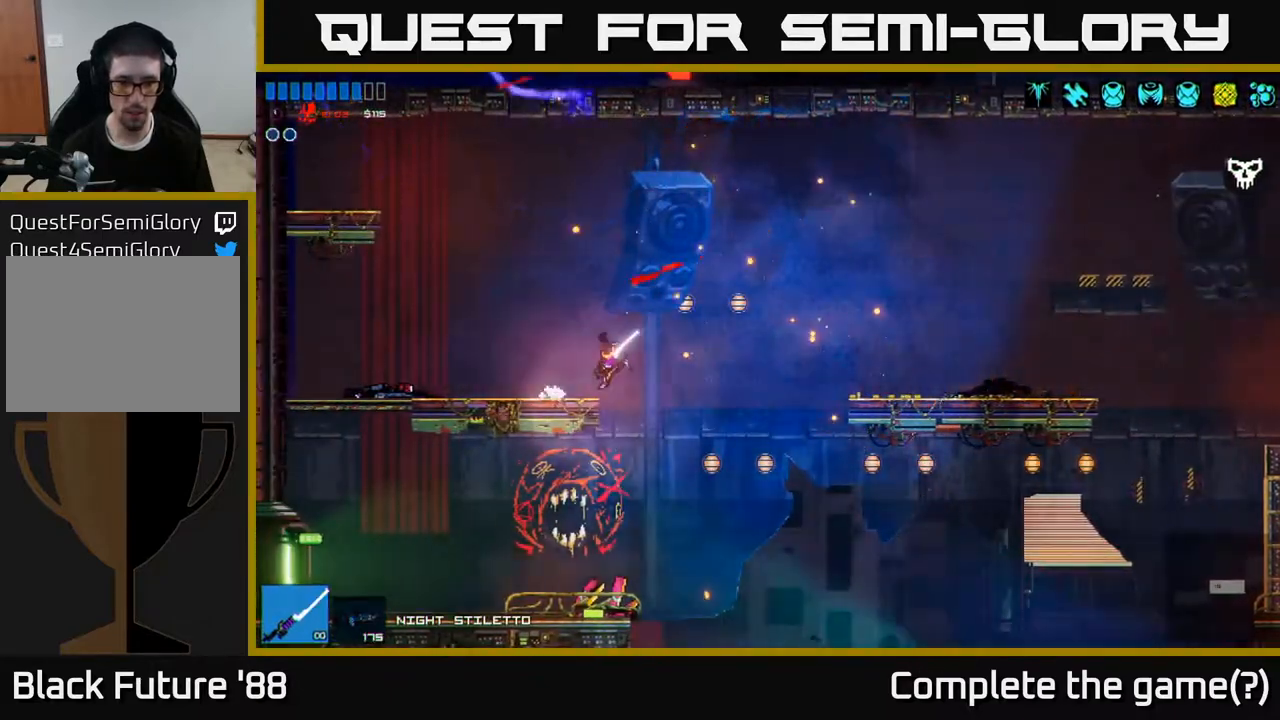
{"buttons": [], "left_stick": "left", "right_stick": "up-right", "events": [[50, "left_stick", "center"], [100, "left_stick", "left"], [150, "right_stick", "up-right"]]}
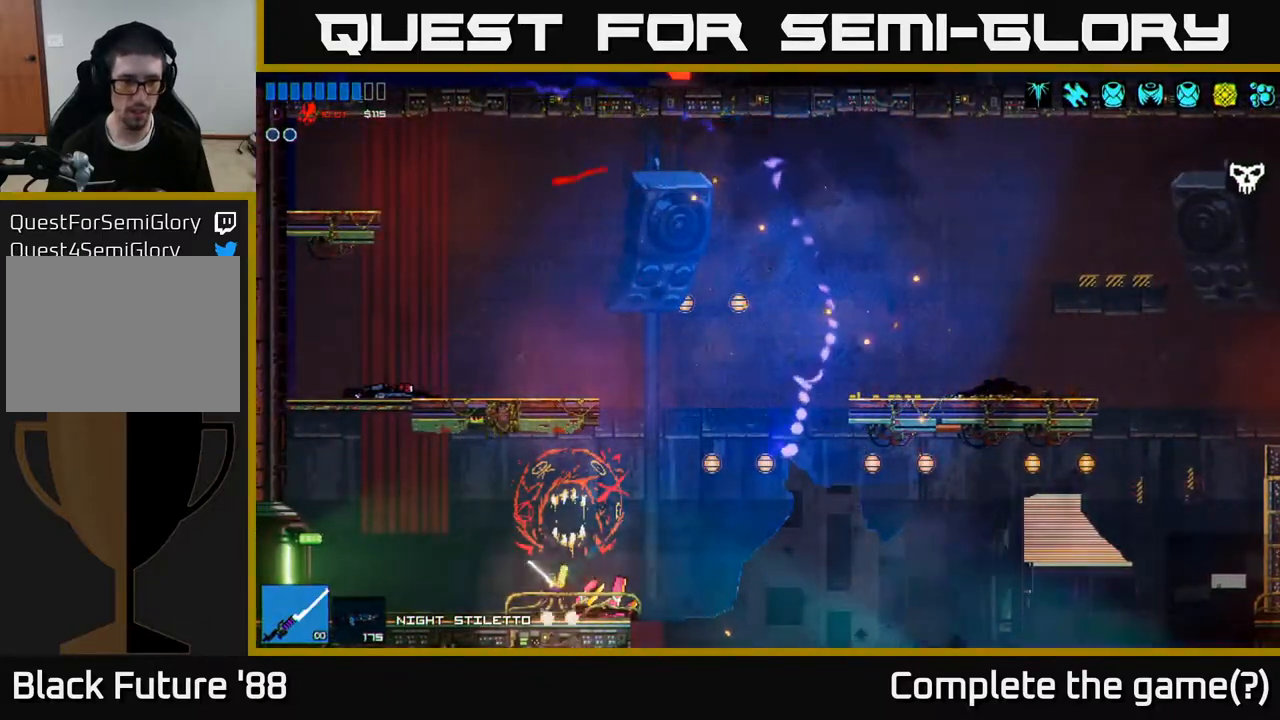
{"buttons": [], "left_stick": "left", "right_stick": "up-right", "events": []}
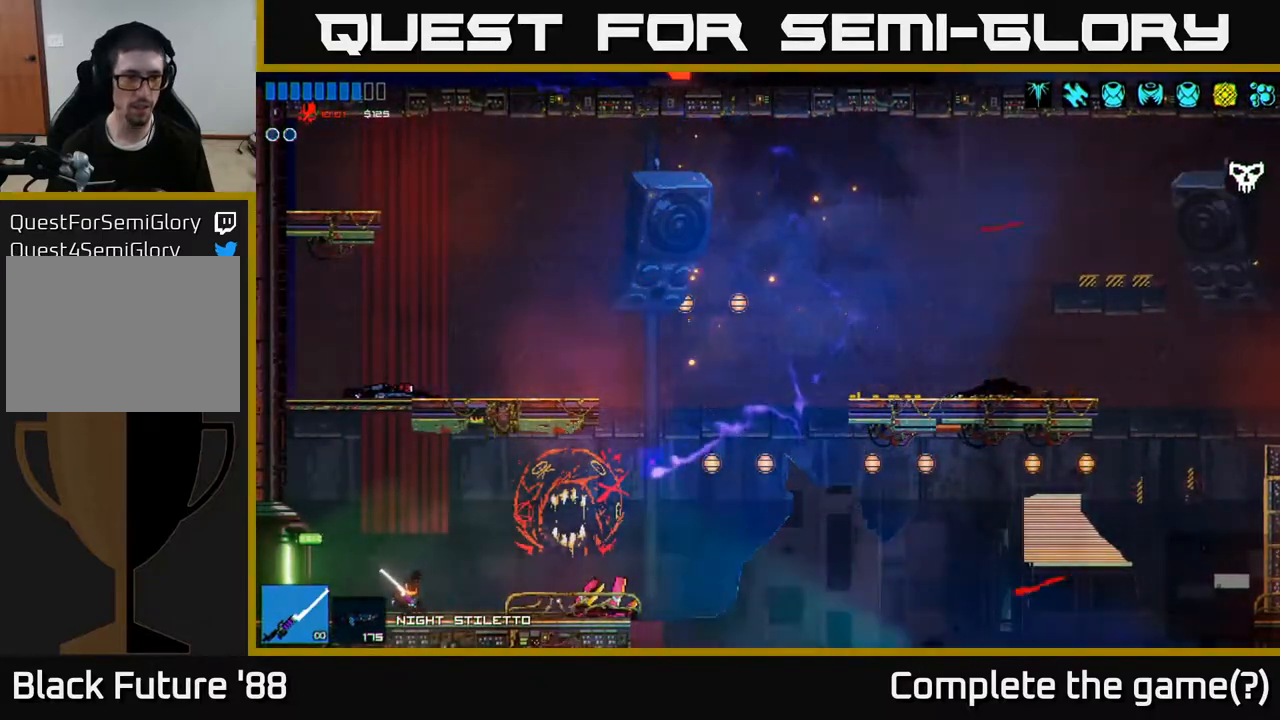
{"buttons": [], "left_stick": "left", "right_stick": "up-right", "events": []}
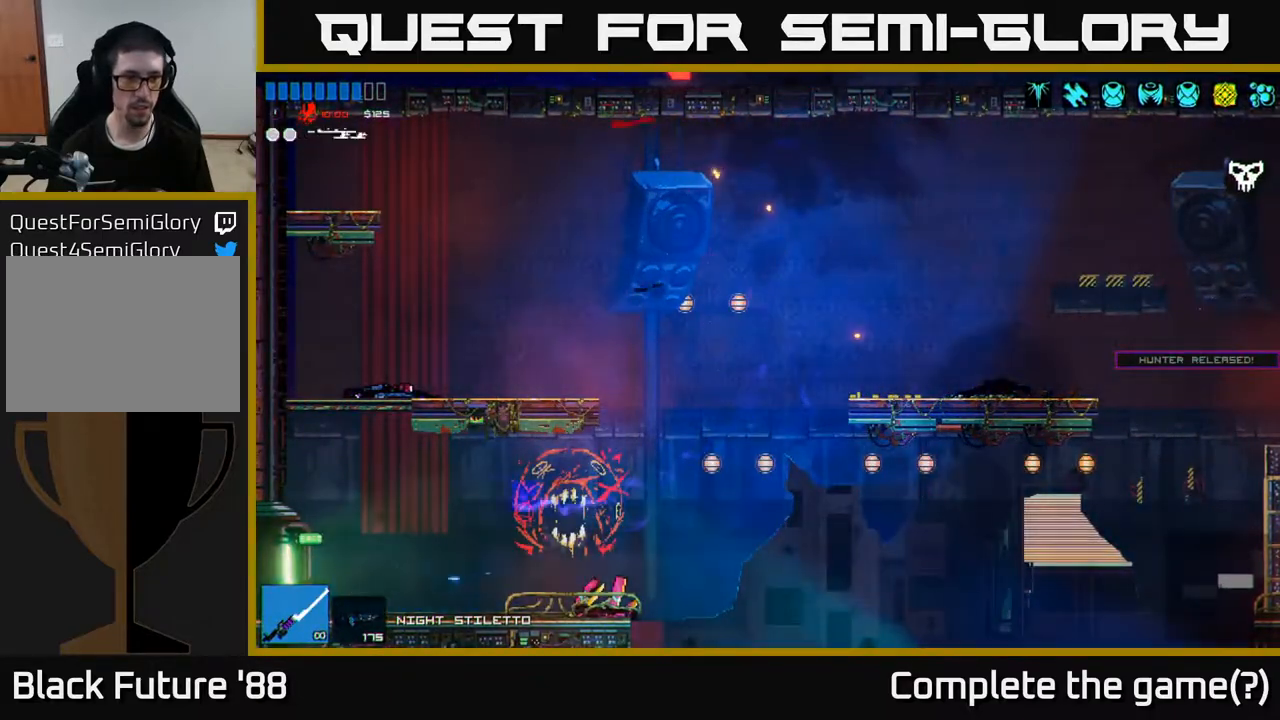
{"buttons": [], "left_stick": "left", "right_stick": "up-left", "events": [[333, "right_stick", "up-left"]]}
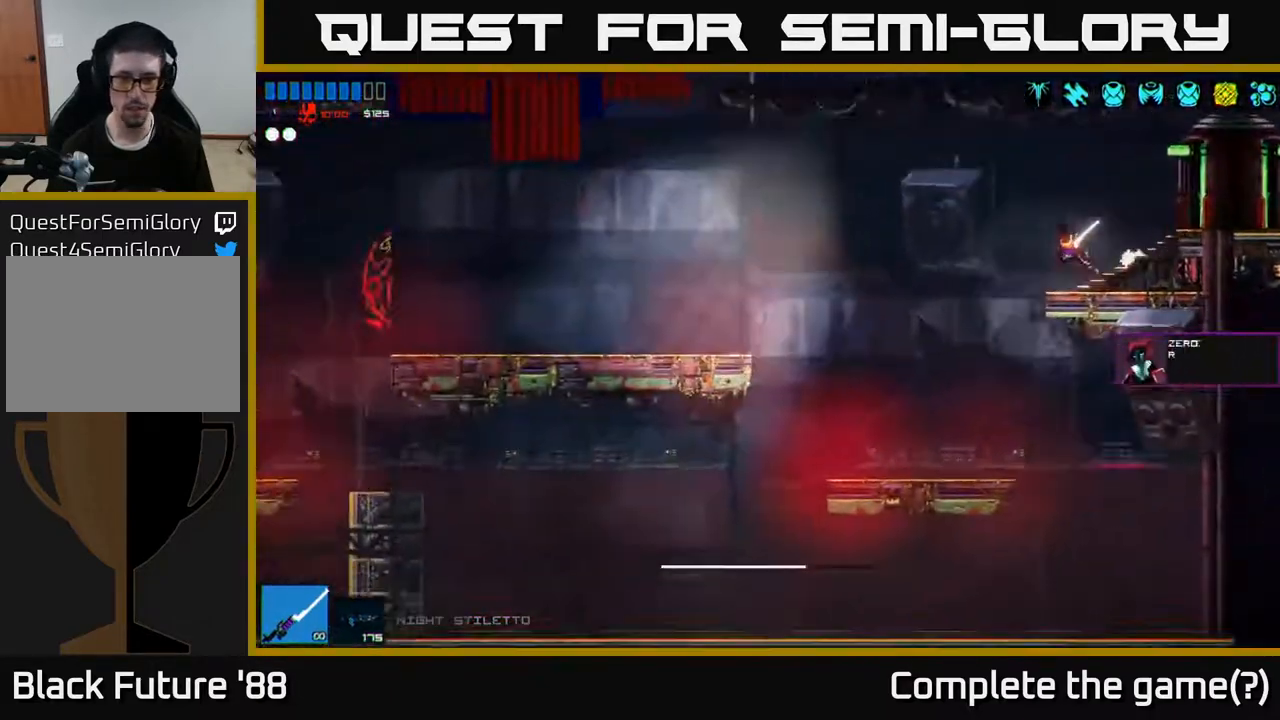
{"buttons": [], "left_stick": "left", "right_stick": "up-left", "events": []}
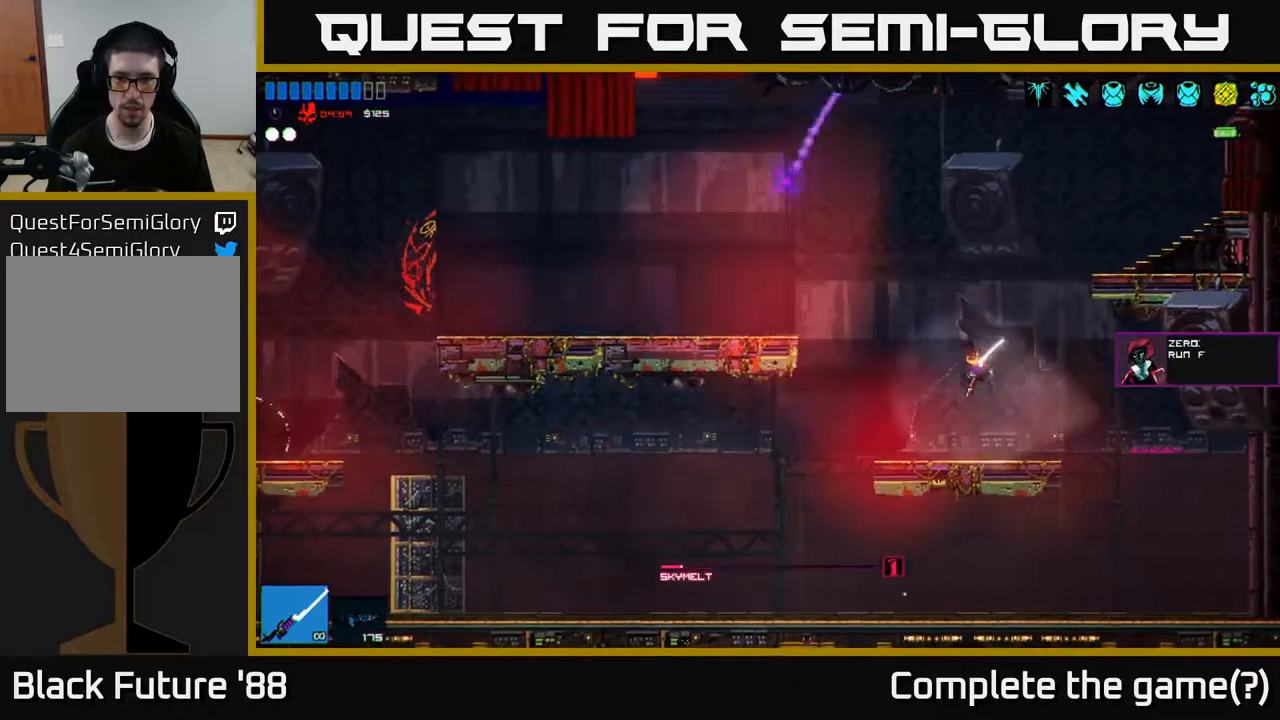
{"buttons": [], "left_stick": "left", "right_stick": "up-left", "events": [[250, "A", "down"], [450, "A", "up"]]}
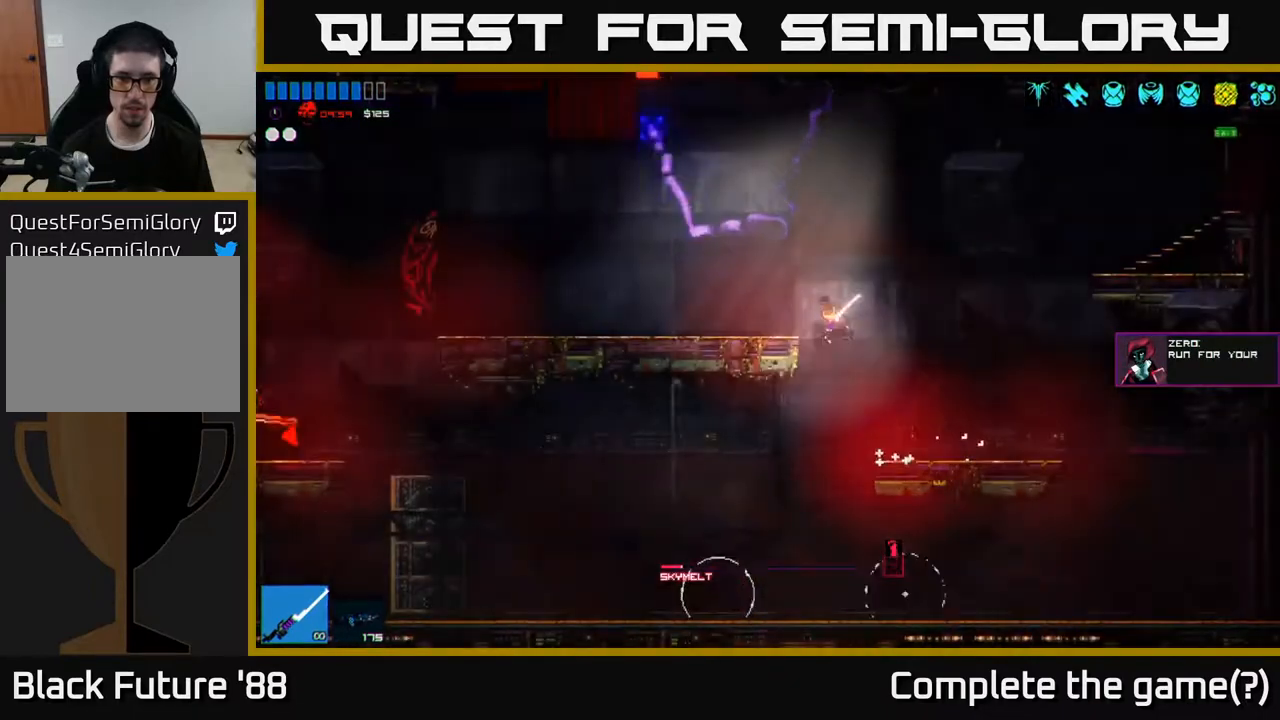
{"buttons": [], "left_stick": "center", "right_stick": "down", "events": [[167, "left_stick", "right"], [183, "right_stick", "down-left"], [267, "right_stick", "down"], [400, "left_stick", "center"]]}
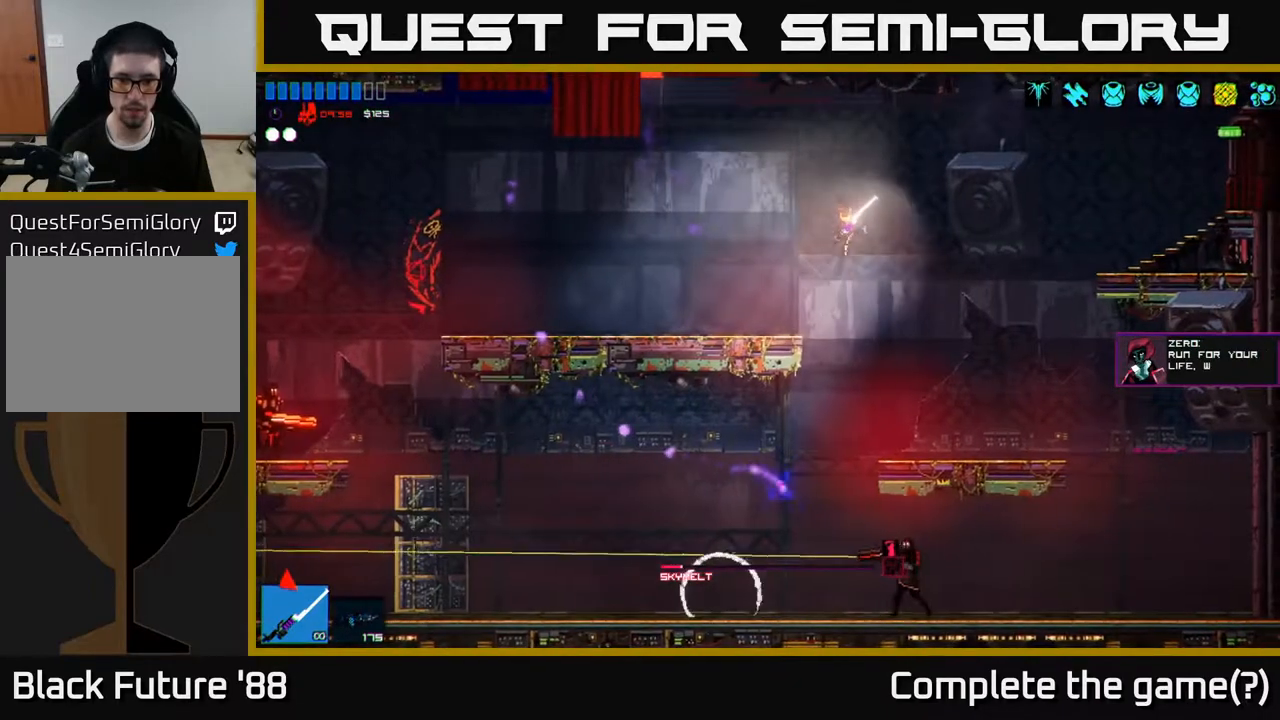
{"buttons": [], "left_stick": "right", "right_stick": "down-left", "events": [[200, "left_stick", "left"], [317, "right_stick", "down-left"], [383, "left_stick", "right"]]}
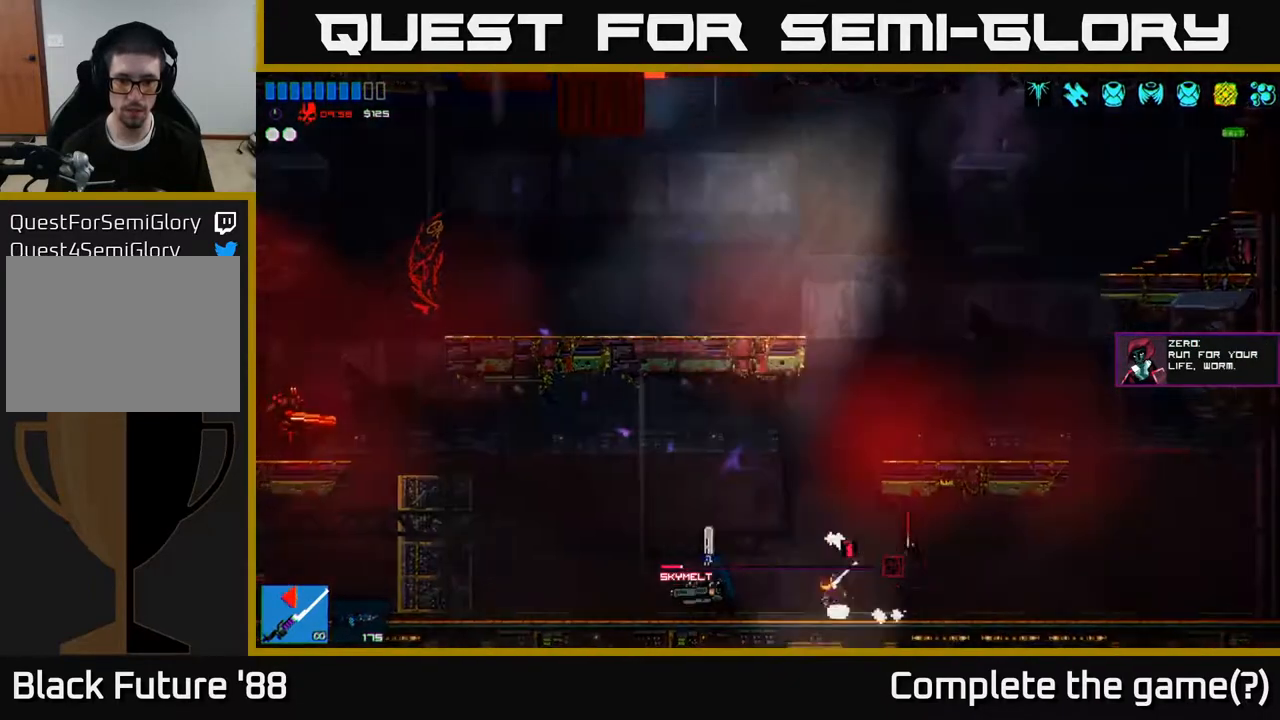
{"buttons": [], "left_stick": "right", "right_stick": "left", "events": [[100, "right_stick", "center"], [183, "right_stick", "left"], [450, "R1", "down"], [500, "R1", "up"]]}
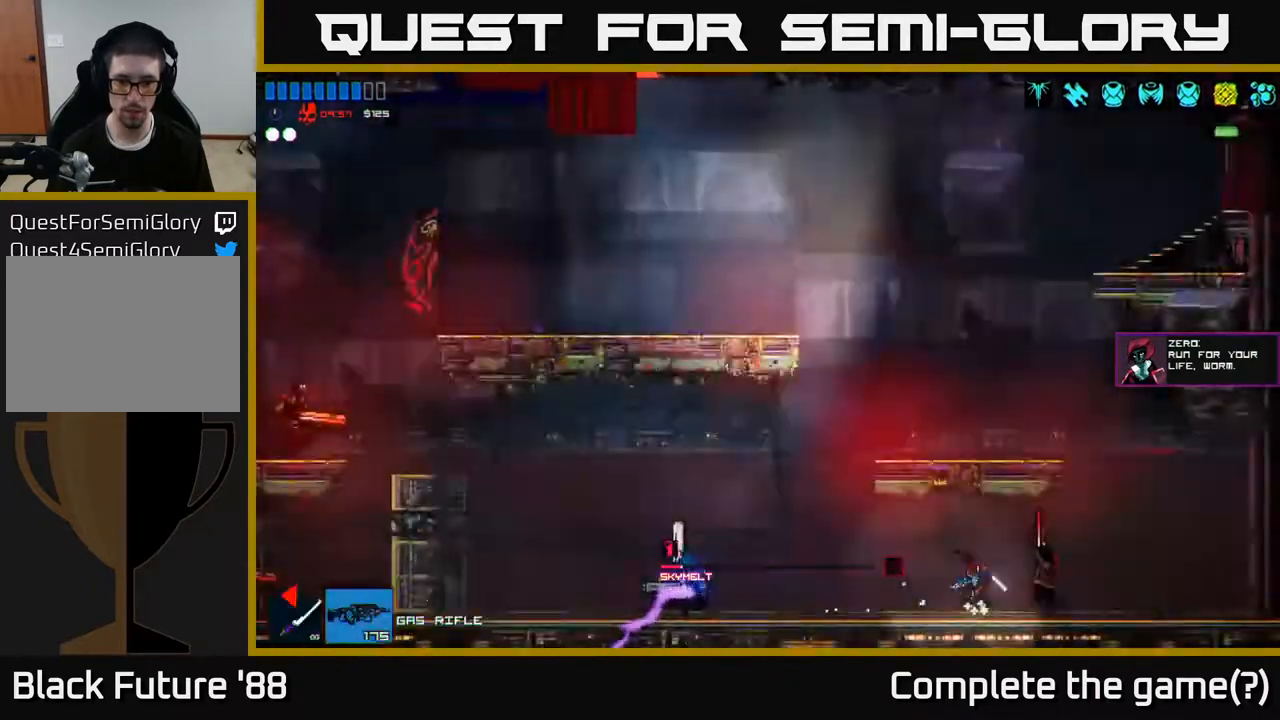
{"buttons": [], "left_stick": "right", "right_stick": "right", "events": [[83, "A", "down"], [100, "R2", "down"], [117, "right_stick", "up-right"], [217, "A", "up"], [217, "right_stick", "right"], [233, "R2", "up"]]}
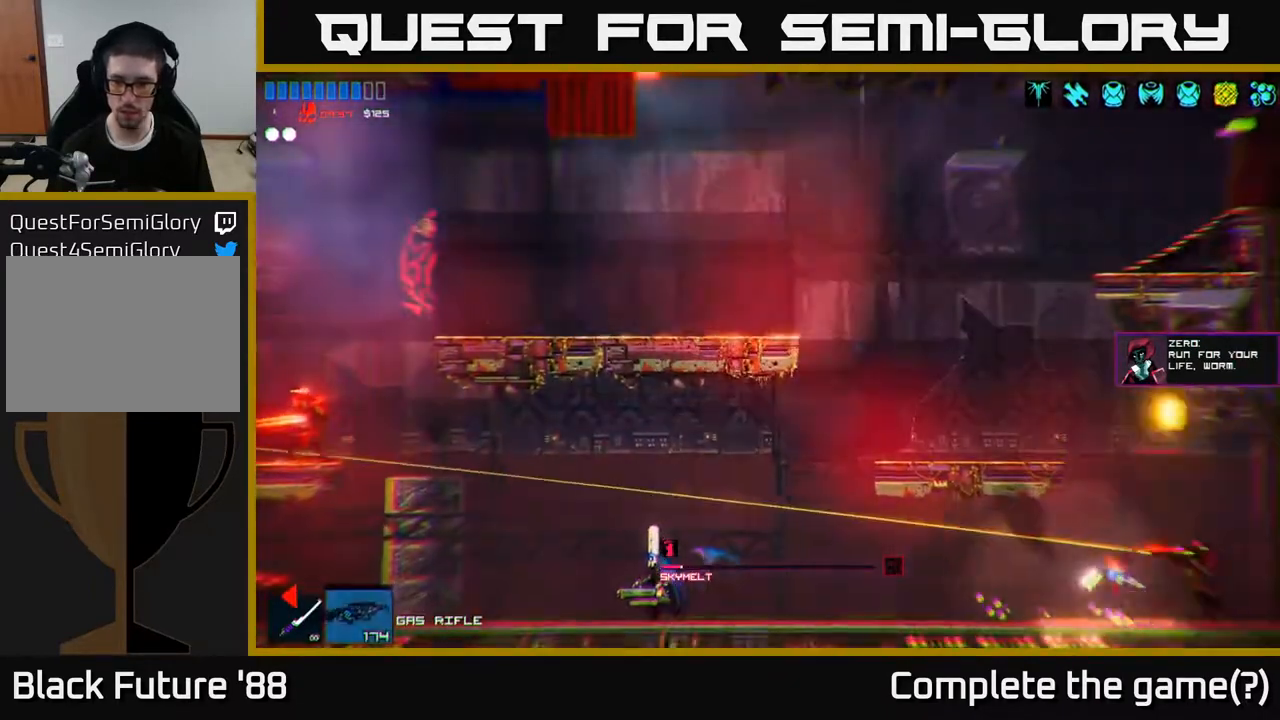
{"buttons": [], "left_stick": "center", "right_stick": "up-right", "events": [[100, "R2", "down"], [150, "left_stick", "center"], [233, "right_stick", "up-right"], [467, "R2", "up"]]}
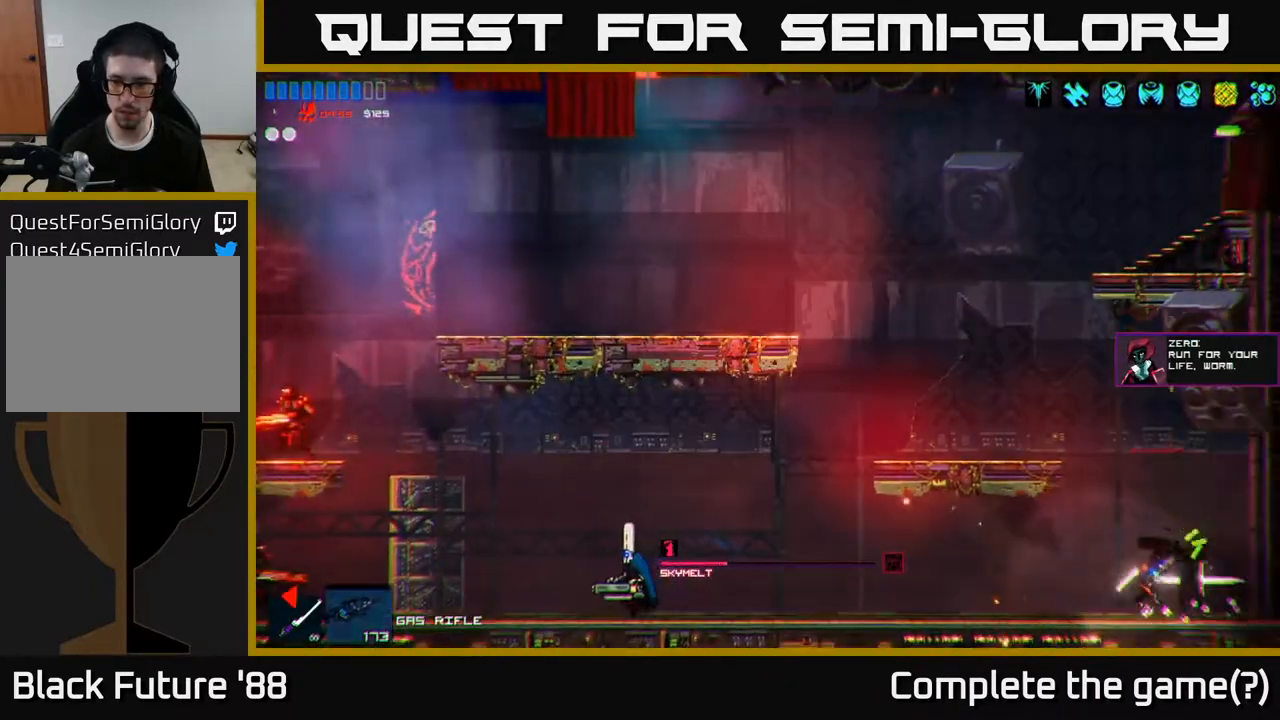
{"buttons": ["R2"], "left_stick": "left", "right_stick": "left", "events": [[83, "left_stick", "right"], [183, "right_stick", "left"], [267, "left_stick", "left"], [433, "R2", "down"]]}
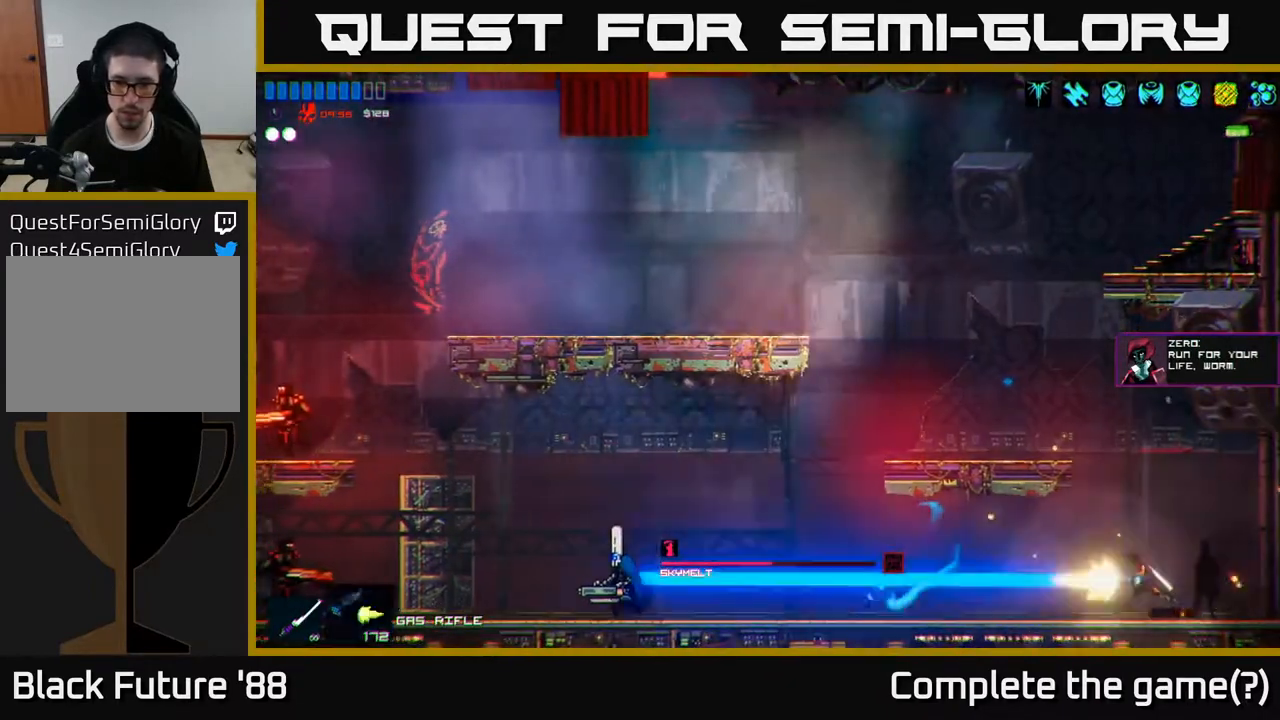
{"buttons": ["R2"], "left_stick": "left", "right_stick": "left", "events": []}
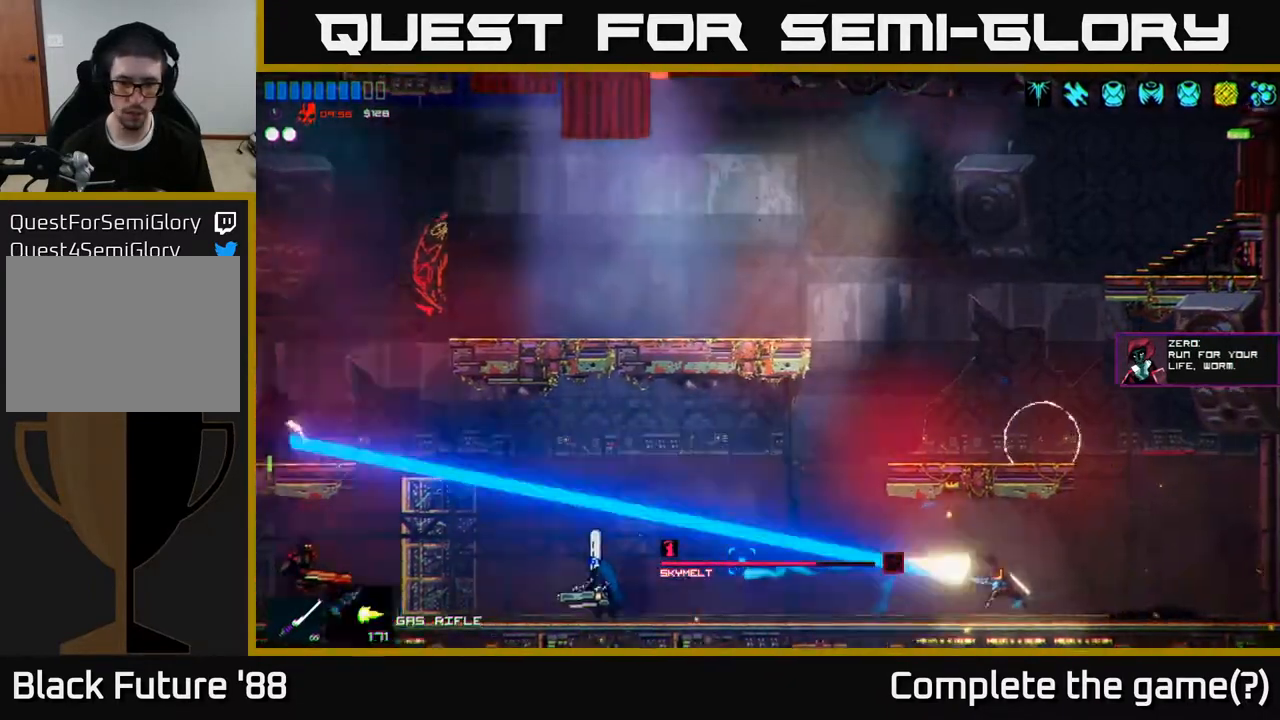
{"buttons": ["R2"], "left_stick": "left", "right_stick": "left", "events": []}
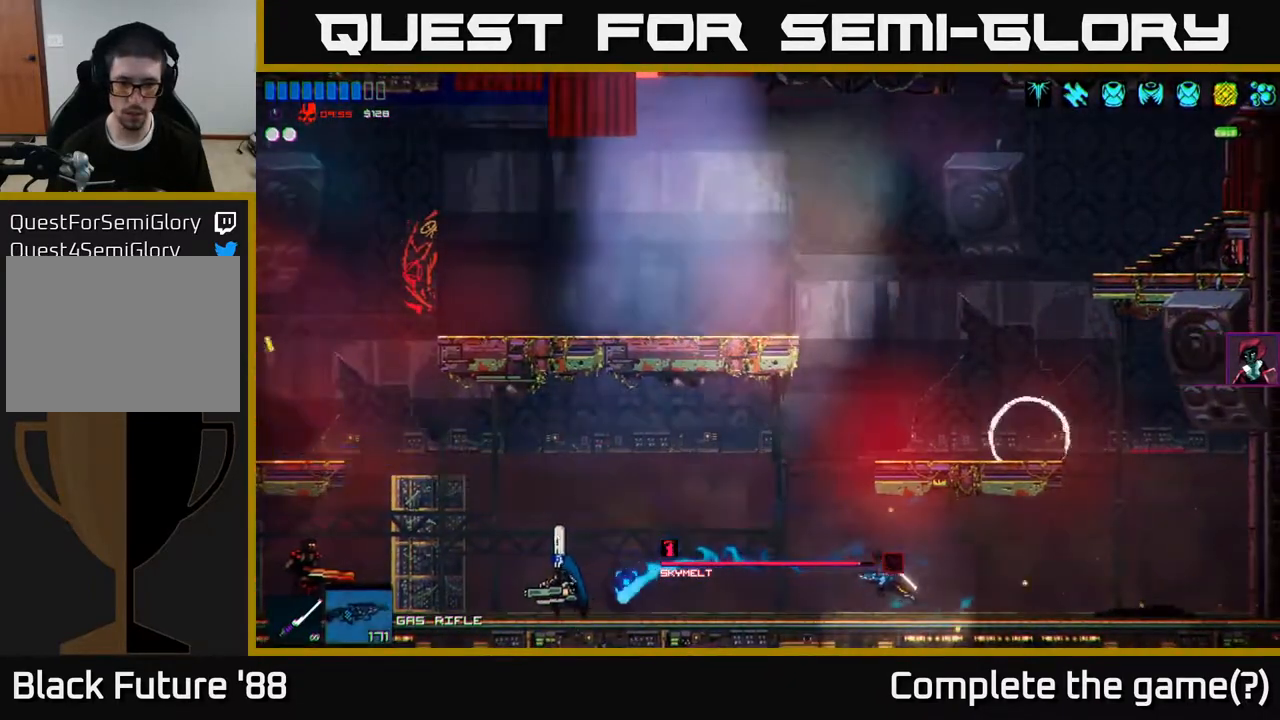
{"buttons": ["R2"], "left_stick": "left", "right_stick": "left", "events": []}
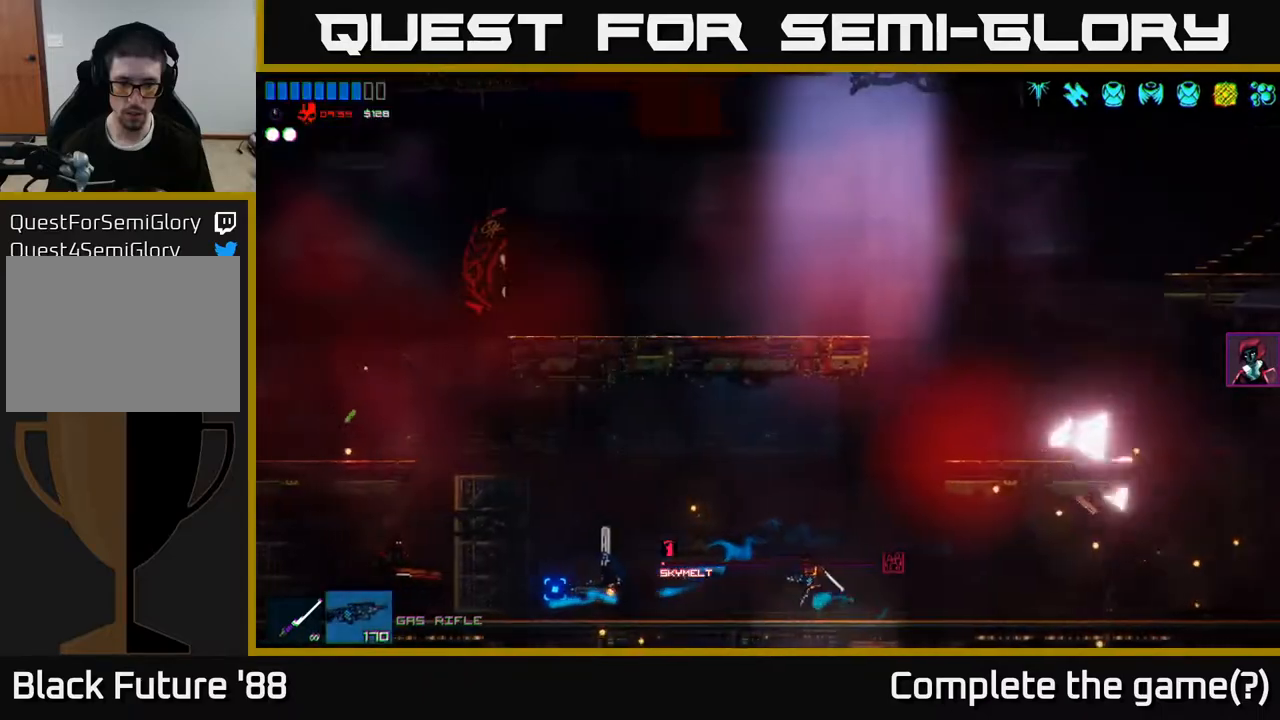
{"buttons": [], "left_stick": "left", "right_stick": "left", "events": [[317, "R2", "up"]]}
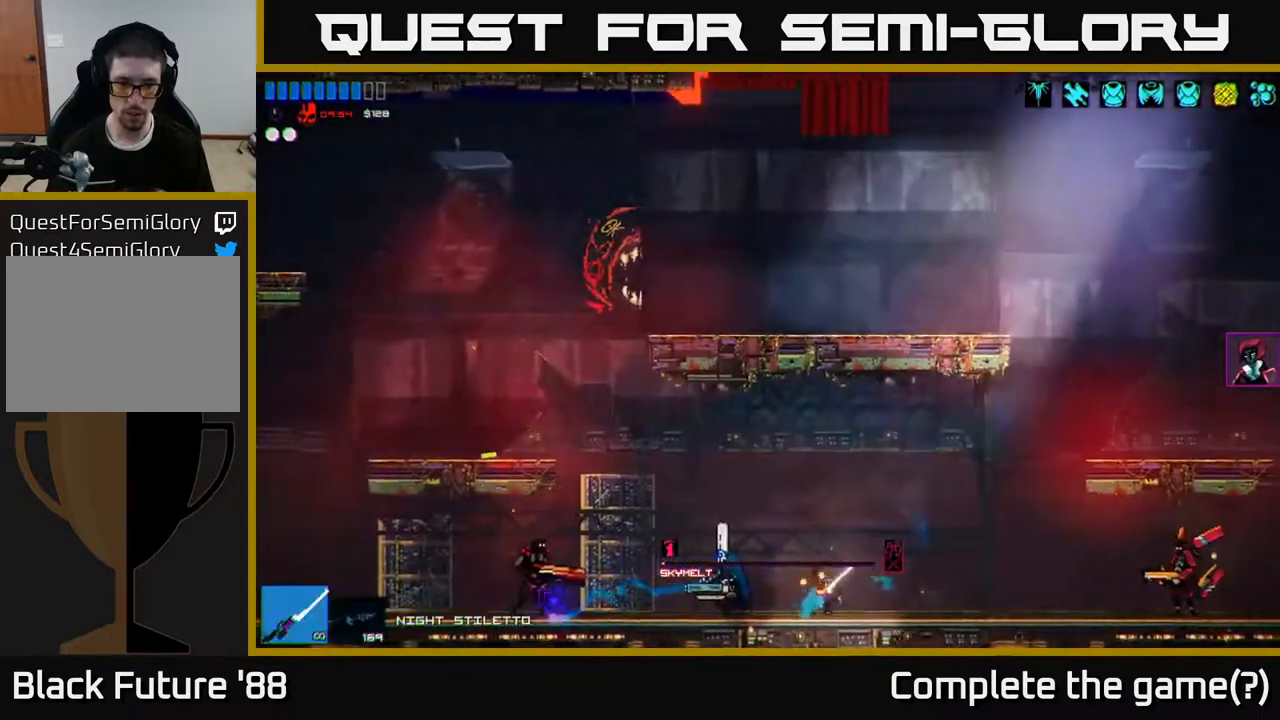
{"buttons": [], "left_stick": "left", "right_stick": "left", "events": [[133, "R2", "down"], [217, "left_stick", "center"], [250, "R2", "up"], [417, "left_stick", "left"]]}
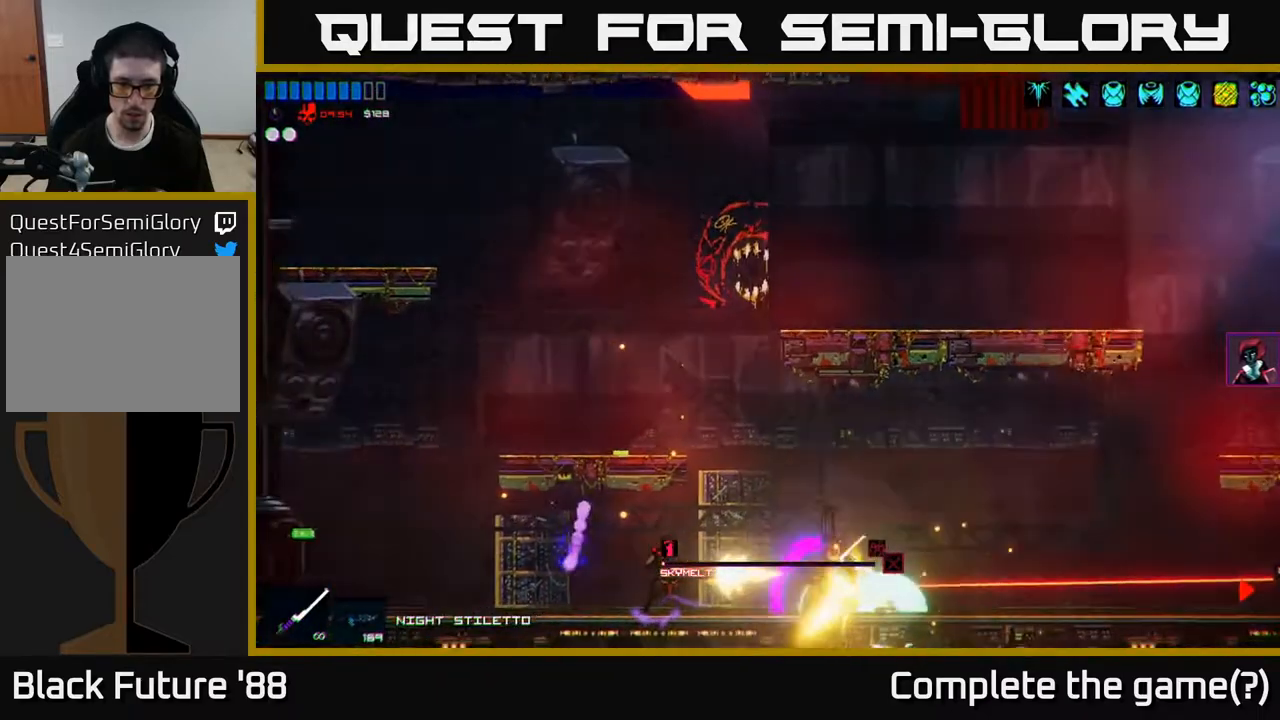
{"buttons": [], "left_stick": "left", "right_stick": "down-left", "events": [[83, "A", "down"], [200, "right_stick", "down-left"], [217, "R2", "down"], [283, "A", "up"], [350, "R2", "up"], [400, "R2", "down"], [500, "R2", "up"]]}
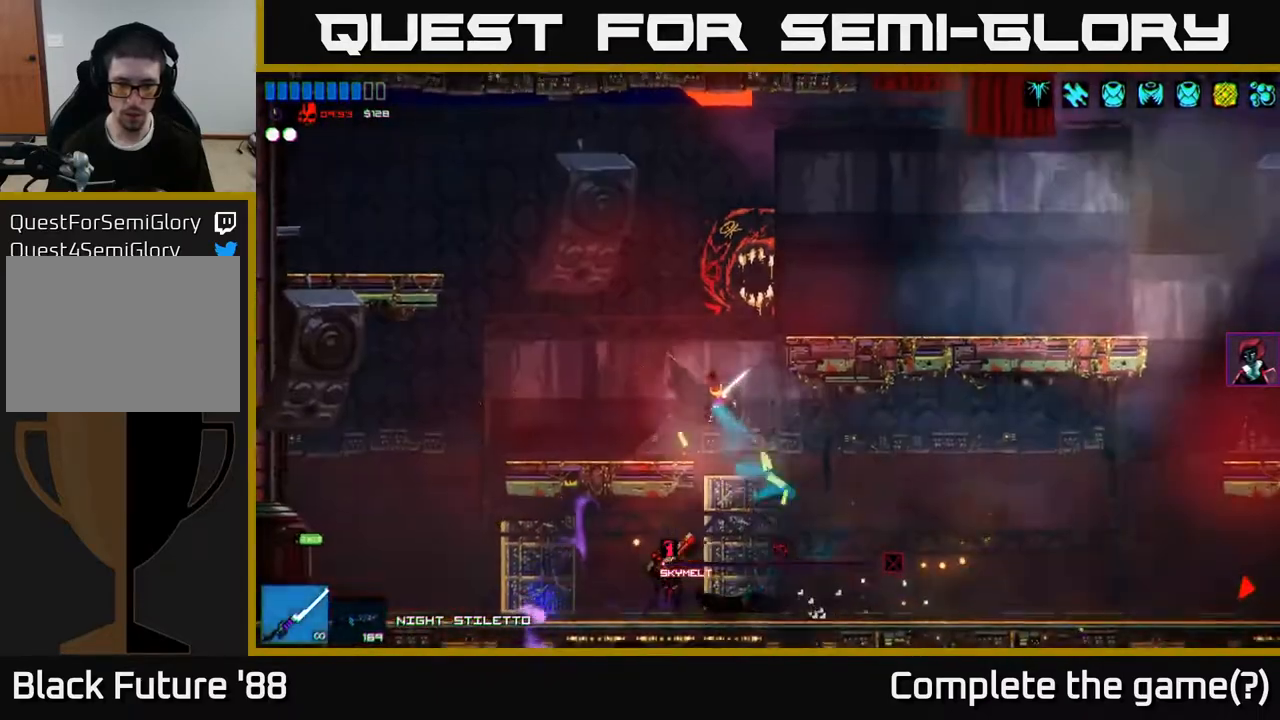
{"buttons": [], "left_stick": "right", "right_stick": "down", "events": [[167, "right_stick", "down"], [417, "left_stick", "right"]]}
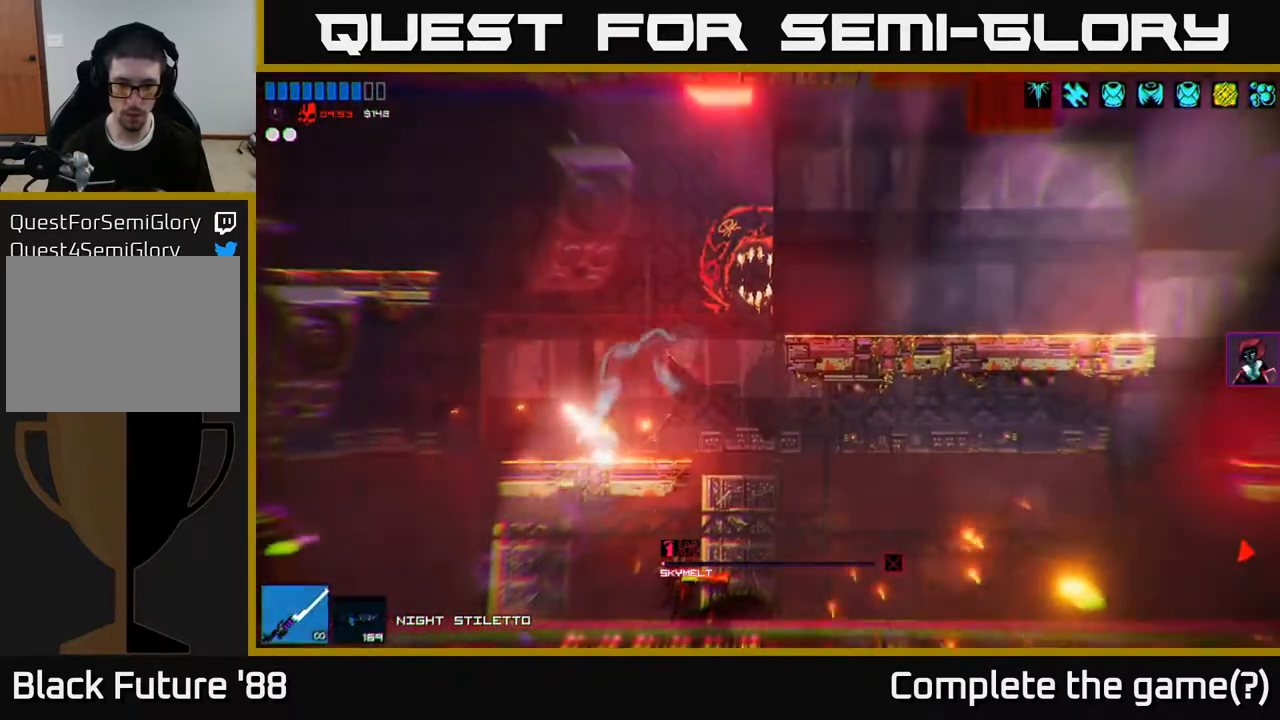
{"buttons": ["A"], "left_stick": "up", "right_stick": "down", "events": [[233, "R2", "down"], [283, "left_stick", "up"], [317, "A", "down"], [367, "R2", "up"]]}
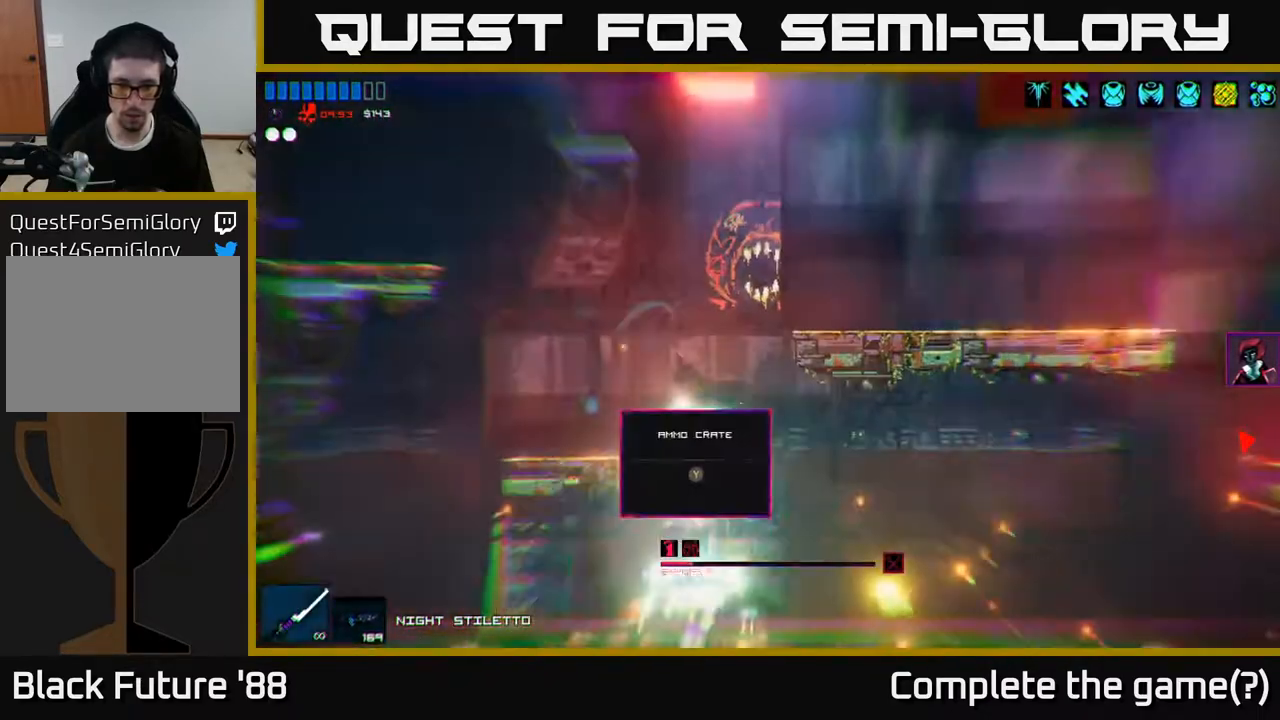
{"buttons": [], "left_stick": "up-right", "right_stick": "down-right", "events": [[17, "A", "up"], [50, "left_stick", "up-right"], [200, "right_stick", "down-right"], [333, "A", "down"], [450, "A", "up"]]}
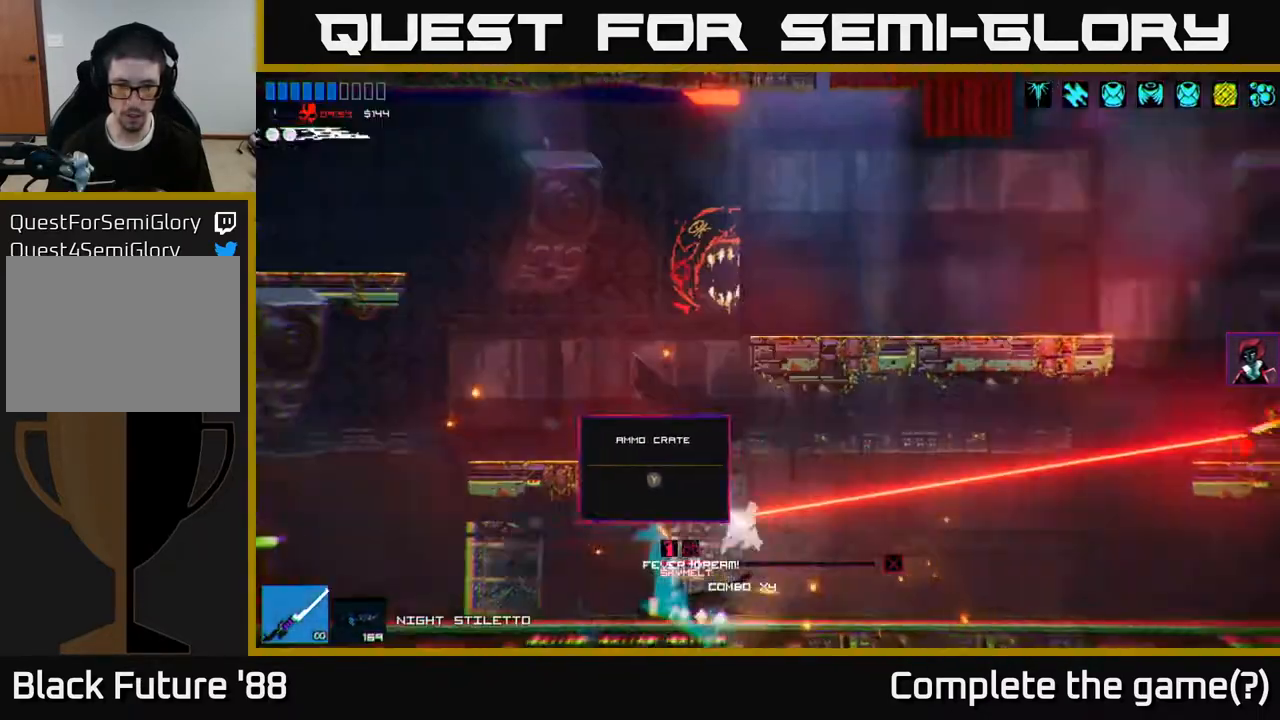
{"buttons": [], "left_stick": "left", "right_stick": "up-right", "events": [[133, "right_stick", "right"], [350, "left_stick", "left"], [383, "right_stick", "up-right"]]}